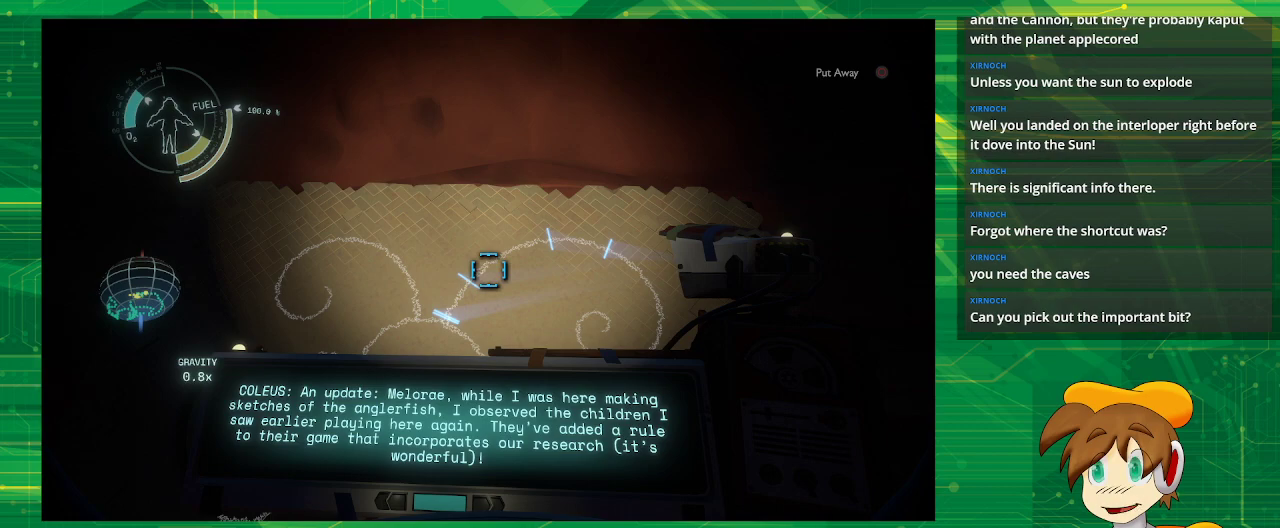
Gameplay with a controller (PlayStation layout); each line is a JSON object with the inputs held at the frame after it. "events" lists button and stick changes between this image and that frame as [ms after this image, input, new state], when the widget could be followed in between. Not read: L3 R3.
{"buttons": [], "left_stick": "center", "right_stick": "down", "events": [[150, "right_stick", "down-right"], [450, "right_stick", "down"]]}
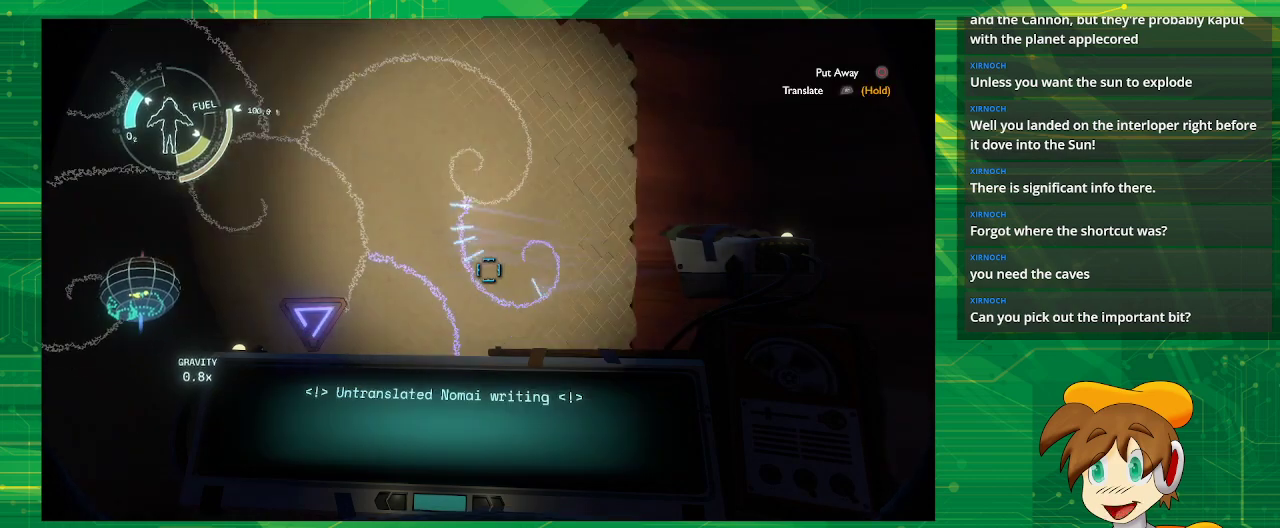
{"buttons": [], "left_stick": "center", "right_stick": "center", "events": [[67, "right_stick", "center"]]}
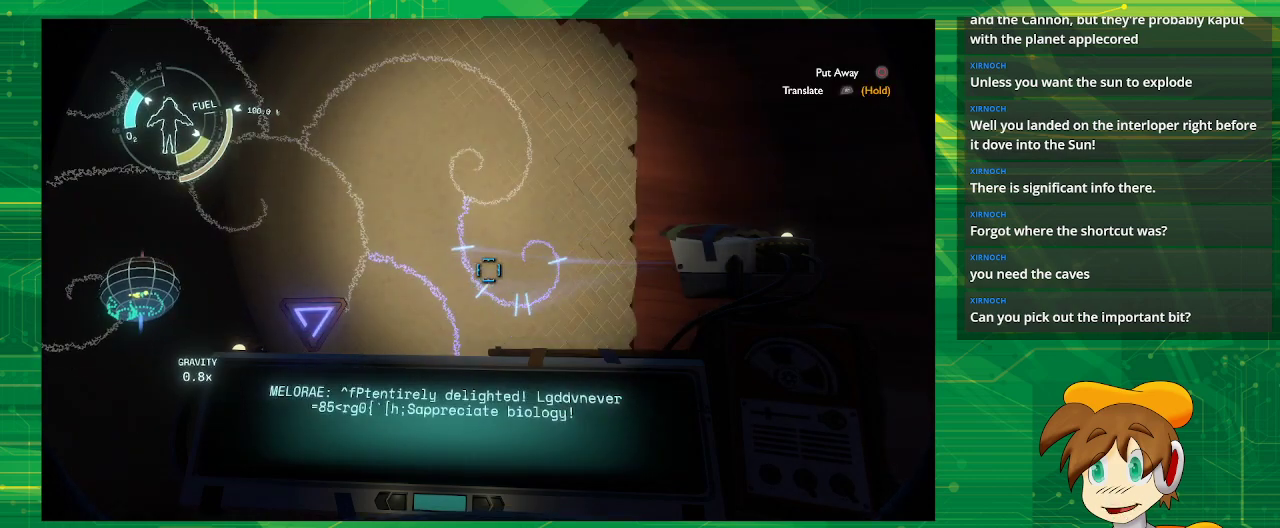
{"buttons": ["R1"], "left_stick": "center", "right_stick": "center", "events": [[83, "R1", "down"]]}
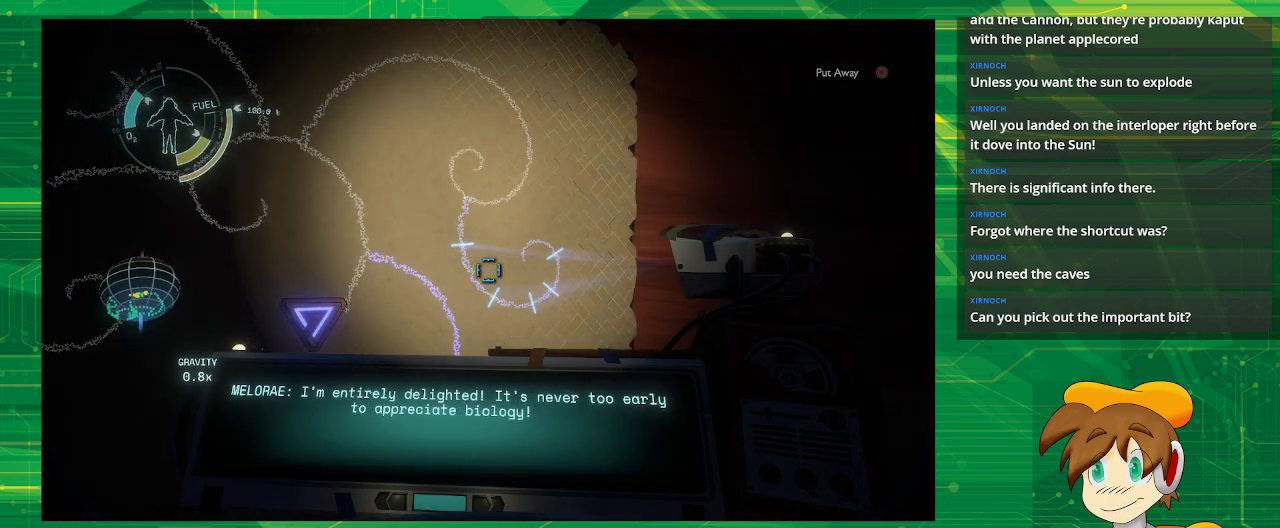
{"buttons": [], "left_stick": "center", "right_stick": "center", "events": [[250, "R1", "up"]]}
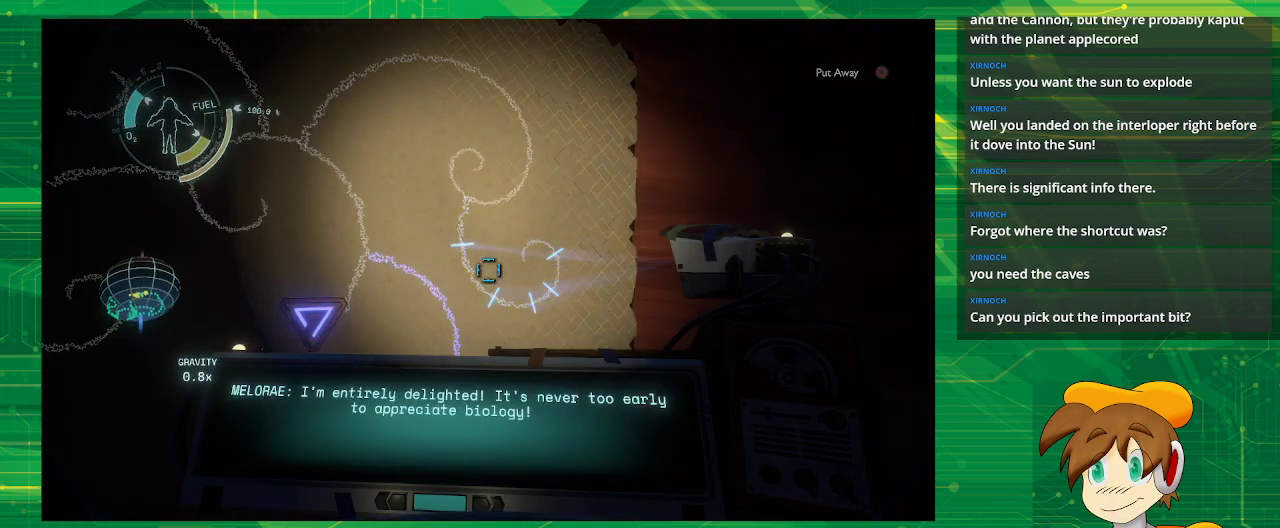
{"buttons": [], "left_stick": "center", "right_stick": "center", "events": []}
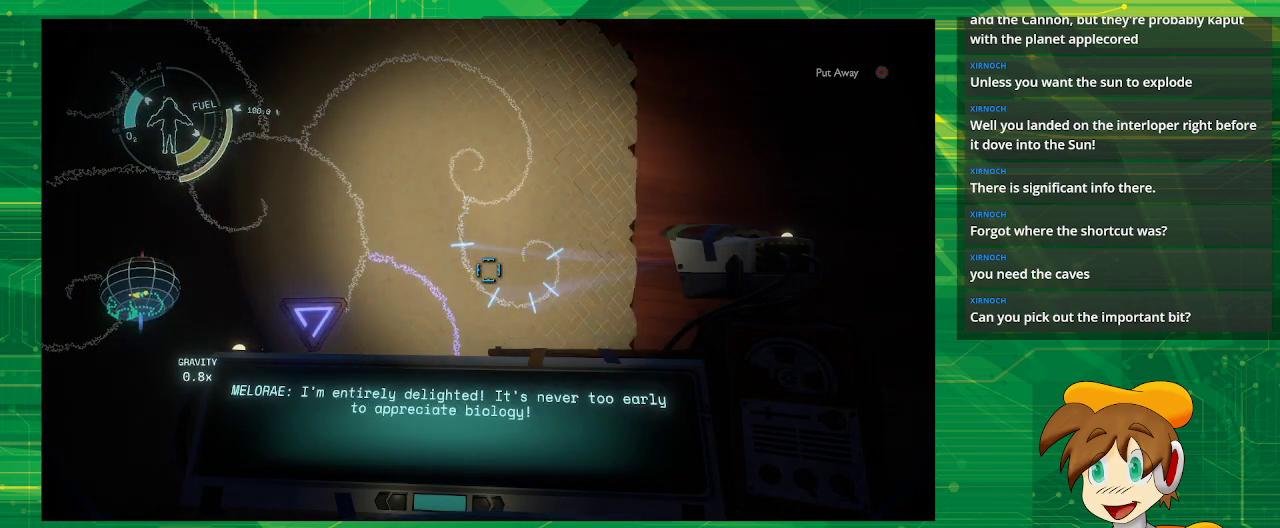
{"buttons": [], "left_stick": "center", "right_stick": "center", "events": []}
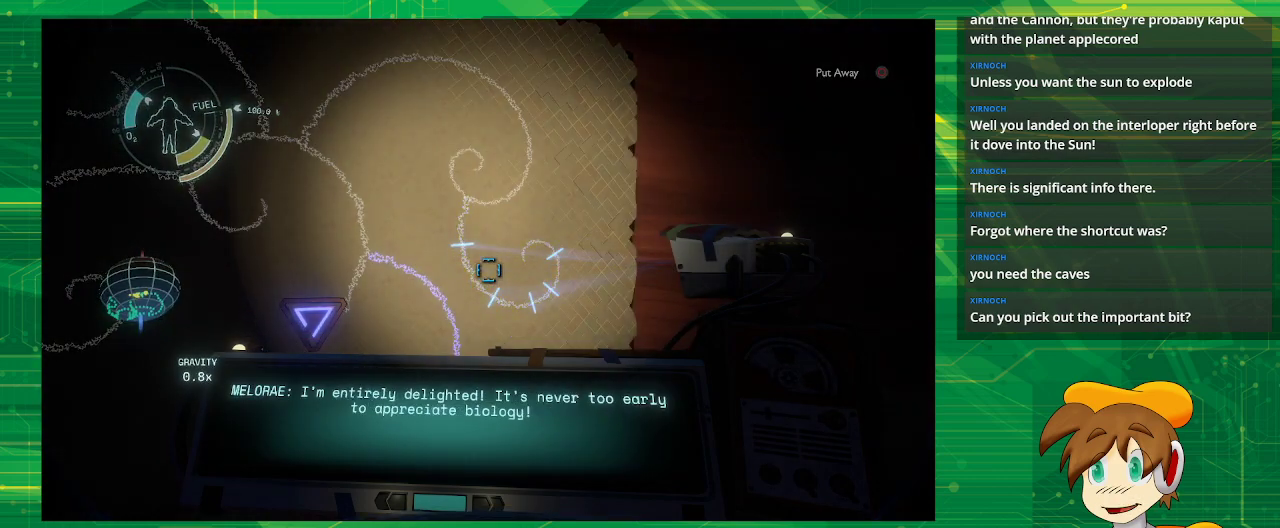
{"buttons": [], "left_stick": "center", "right_stick": "center", "events": []}
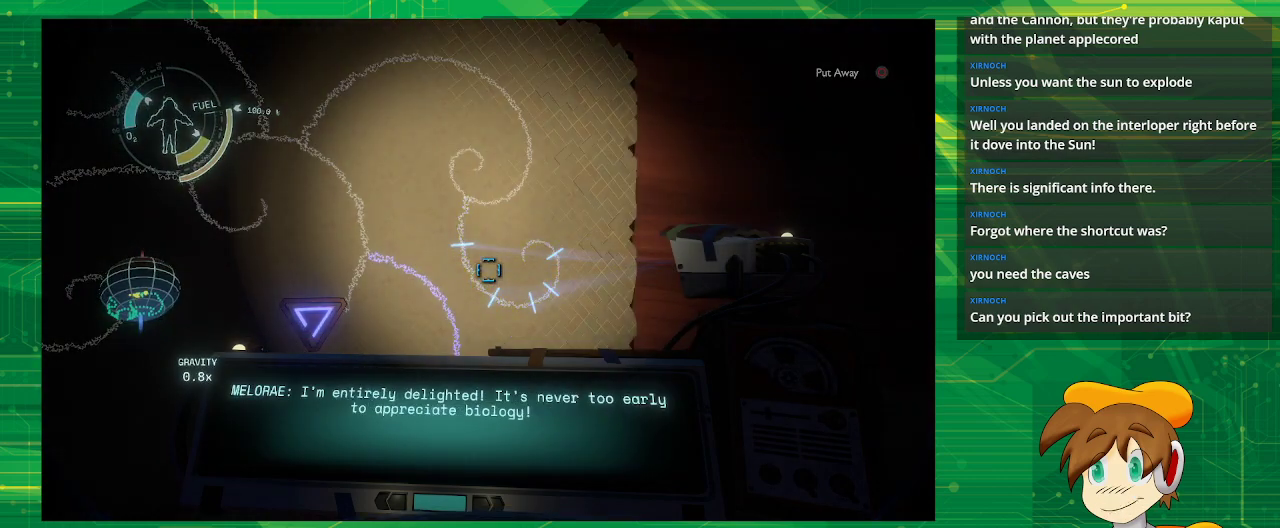
{"buttons": [], "left_stick": "center", "right_stick": "center", "events": []}
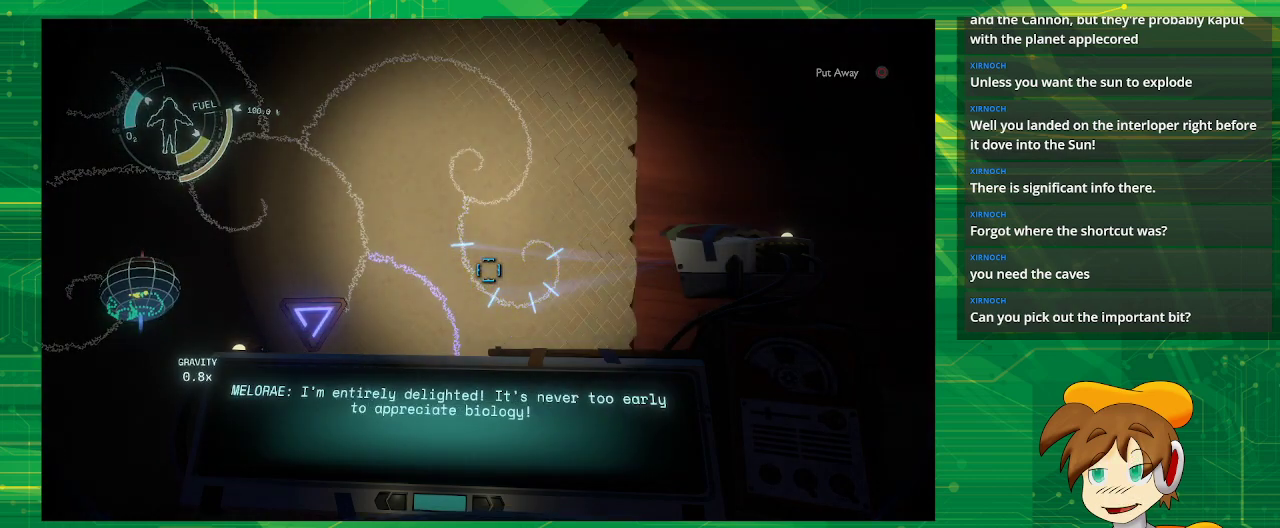
{"buttons": [], "left_stick": "center", "right_stick": "down-left", "events": [[400, "right_stick", "down-left"]]}
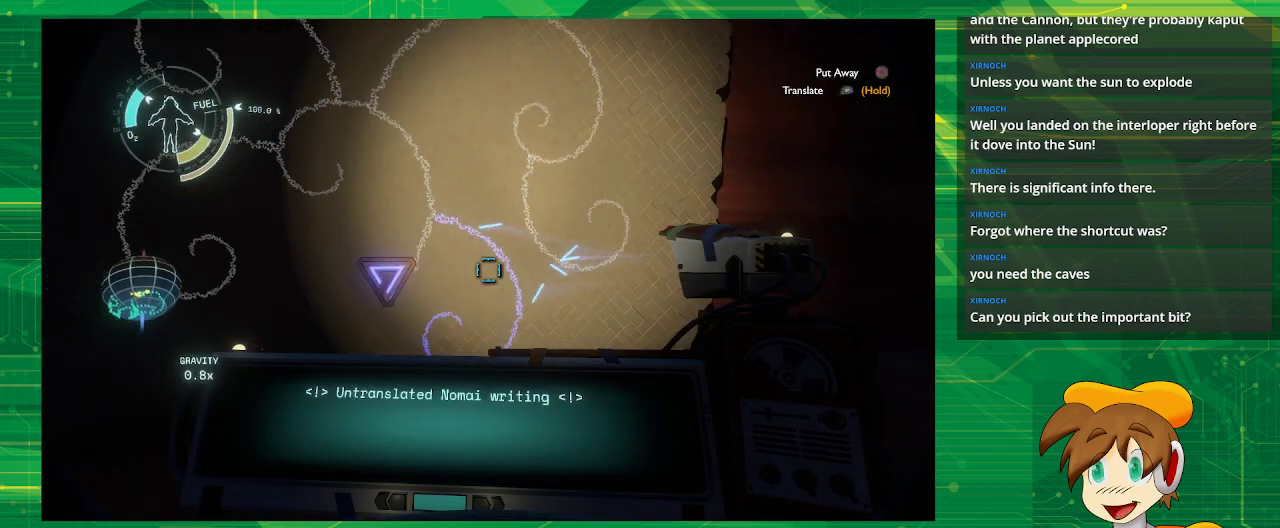
{"buttons": [], "left_stick": "center", "right_stick": "center", "events": [[183, "right_stick", "center"]]}
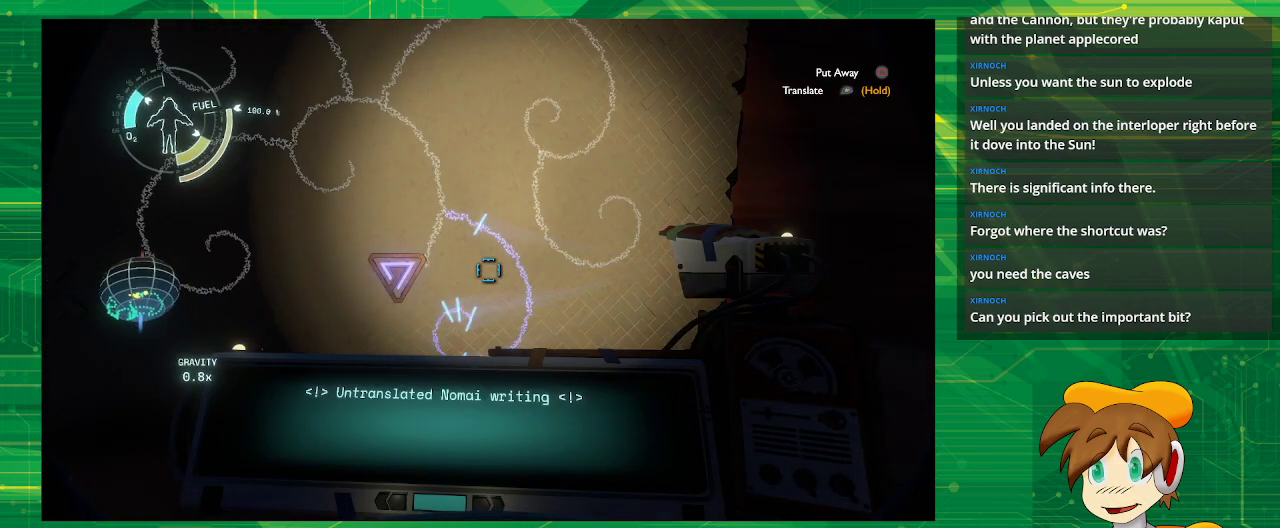
{"buttons": ["R1"], "left_stick": "center", "right_stick": "center", "events": [[317, "R1", "down"]]}
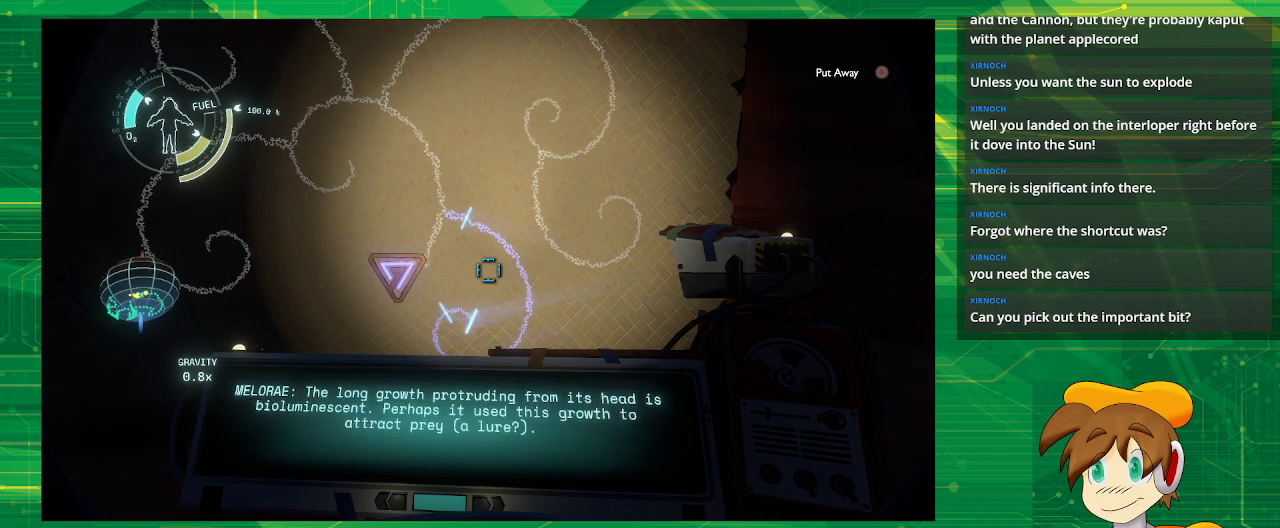
{"buttons": ["R1"], "left_stick": "center", "right_stick": "center", "events": []}
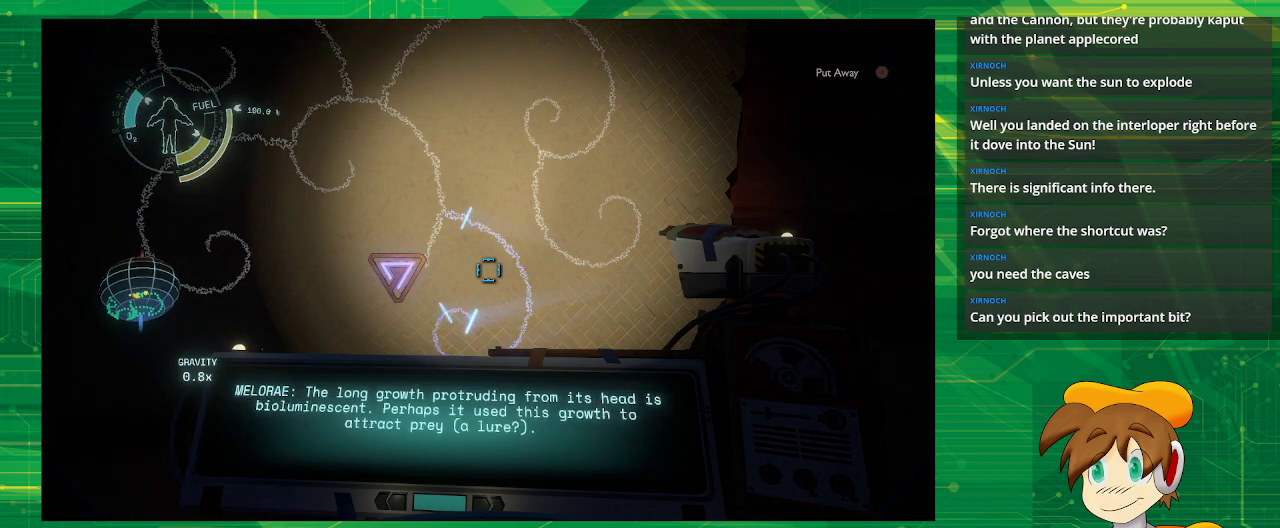
{"buttons": [], "left_stick": "center", "right_stick": "center", "events": [[233, "R1", "up"]]}
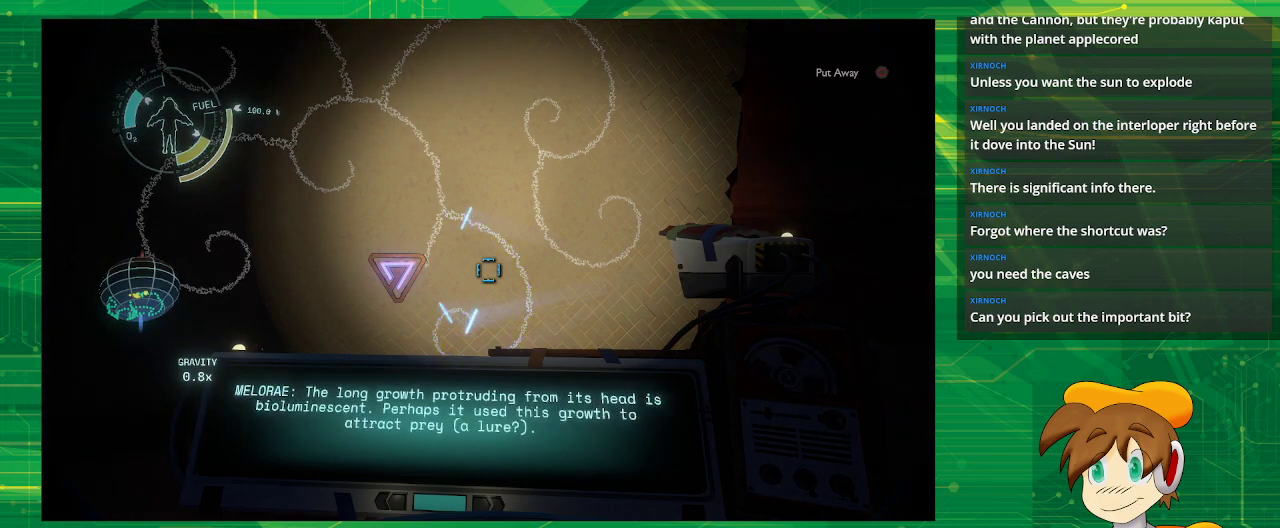
{"buttons": [], "left_stick": "center", "right_stick": "center", "events": []}
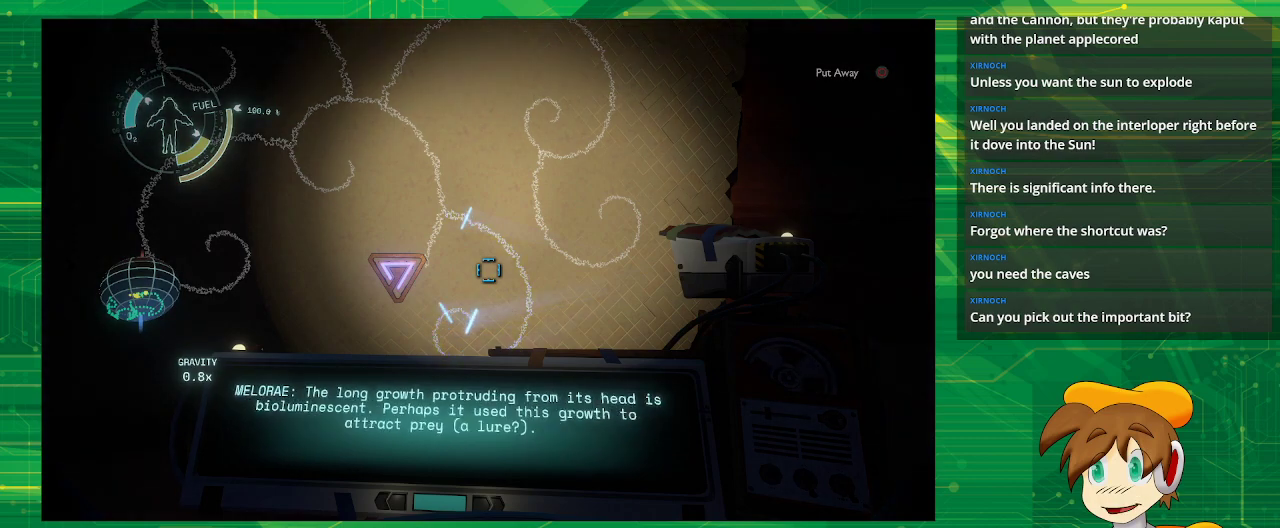
{"buttons": [], "left_stick": "center", "right_stick": "center", "events": []}
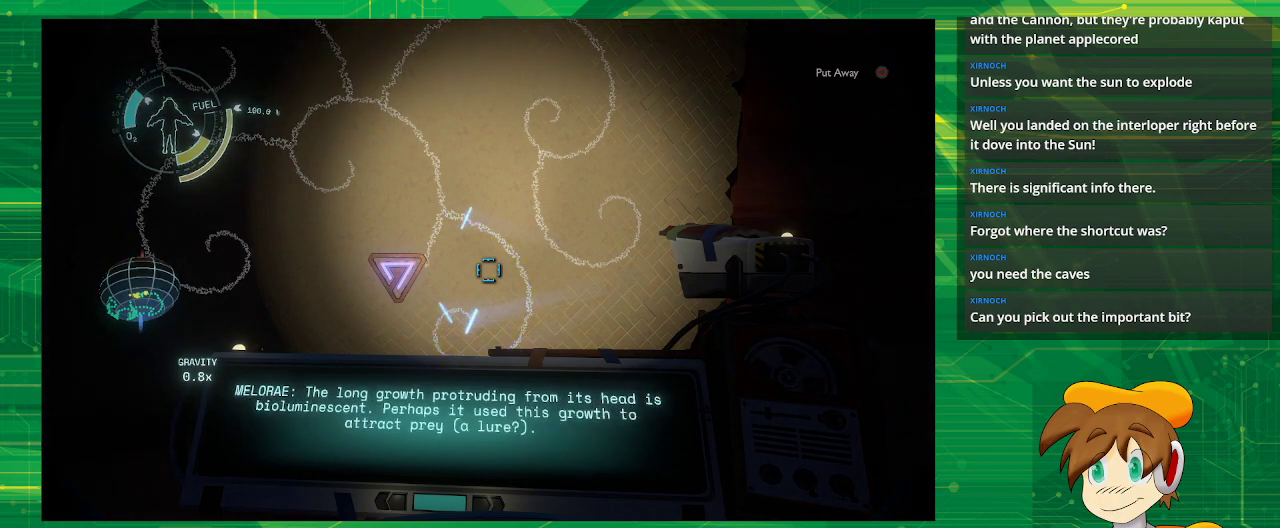
{"buttons": [], "left_stick": "center", "right_stick": "center", "events": []}
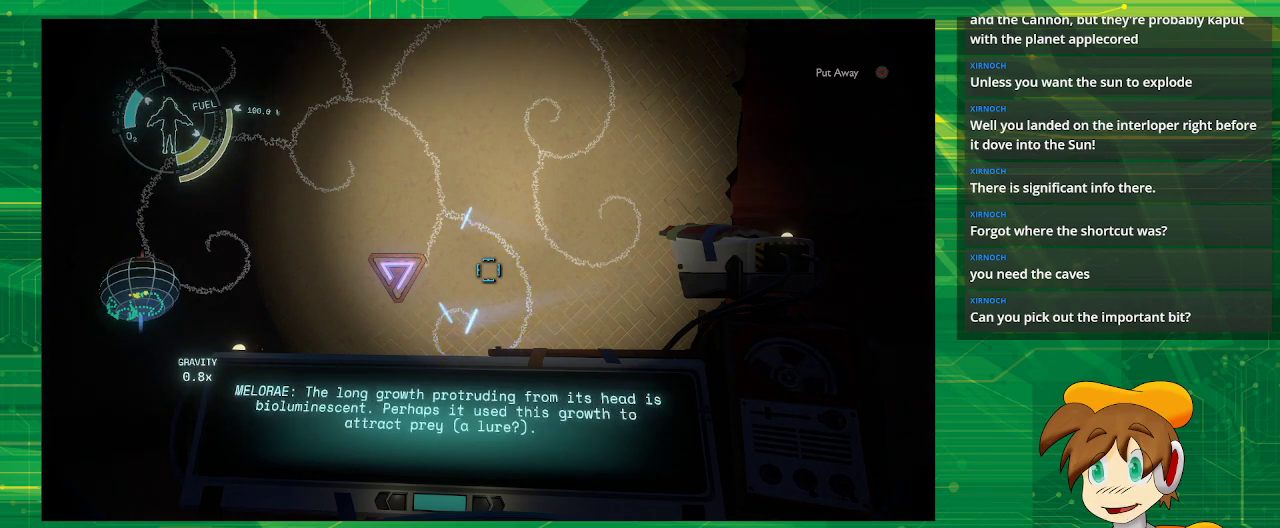
{"buttons": [], "left_stick": "center", "right_stick": "center", "events": []}
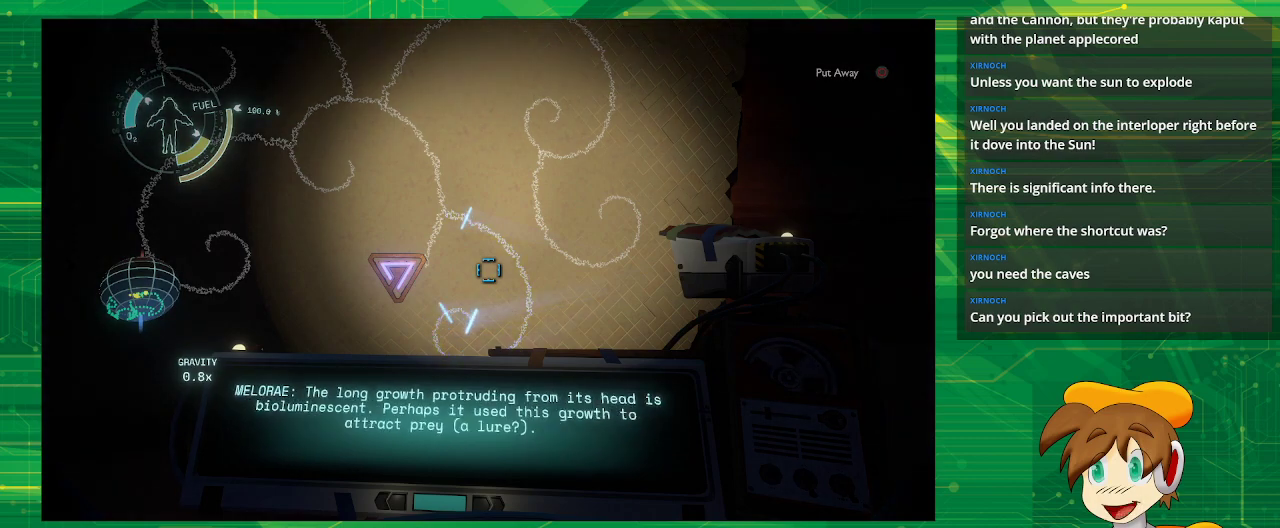
{"buttons": [], "left_stick": "center", "right_stick": "center", "events": []}
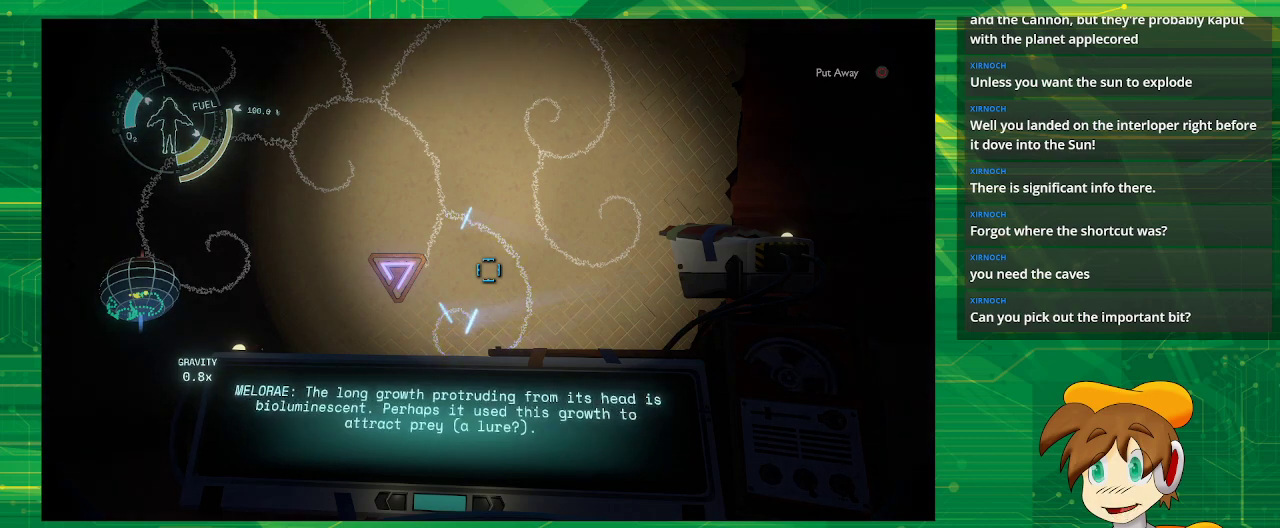
{"buttons": [], "left_stick": "center", "right_stick": "center", "events": []}
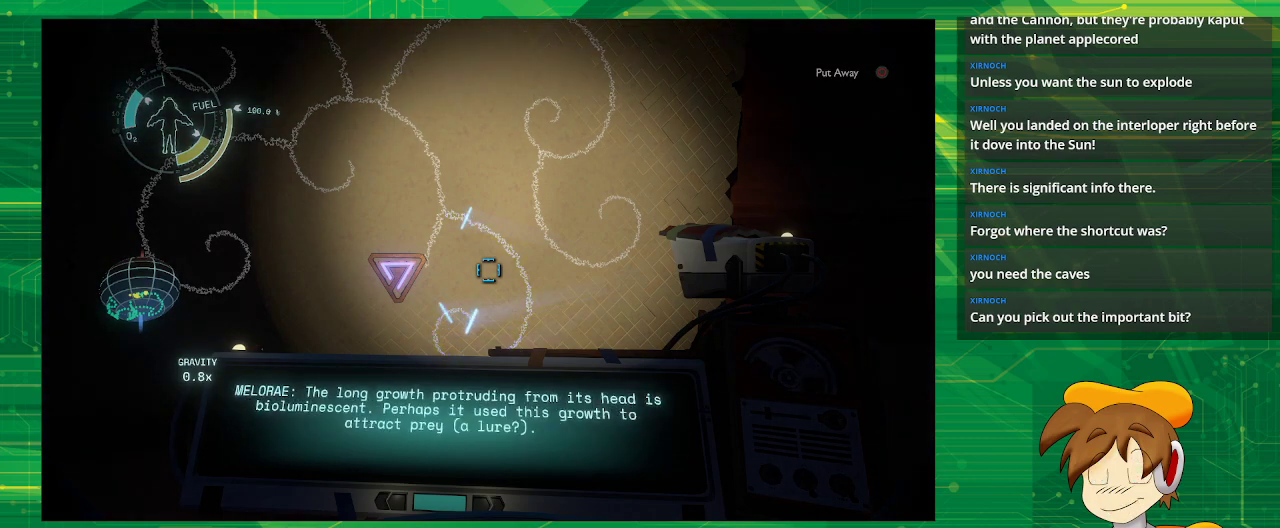
{"buttons": [], "left_stick": "center", "right_stick": "center", "events": []}
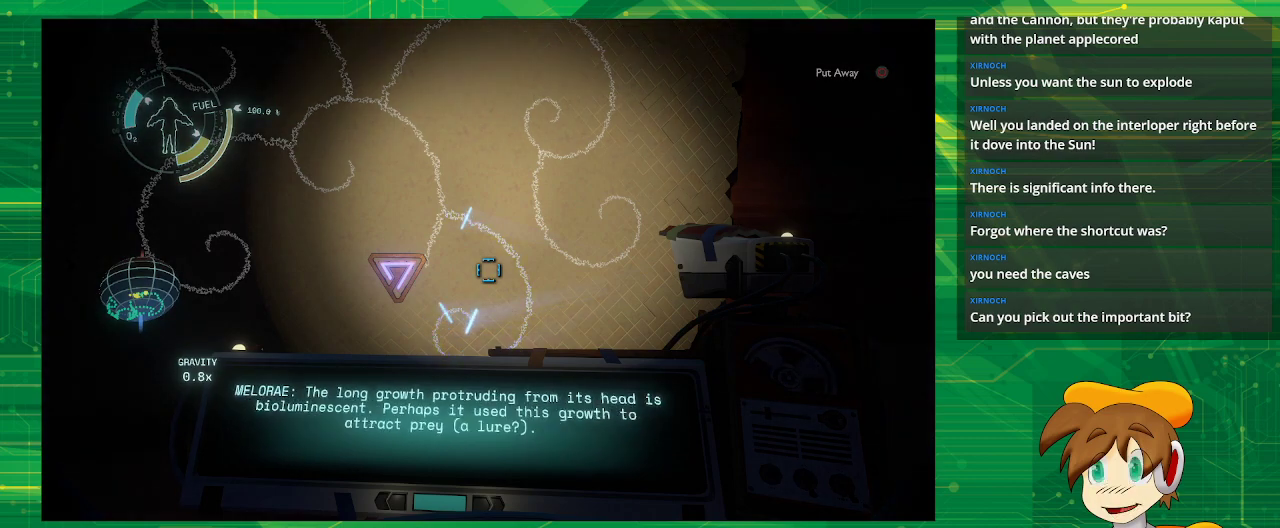
{"buttons": [], "left_stick": "center", "right_stick": "center", "events": []}
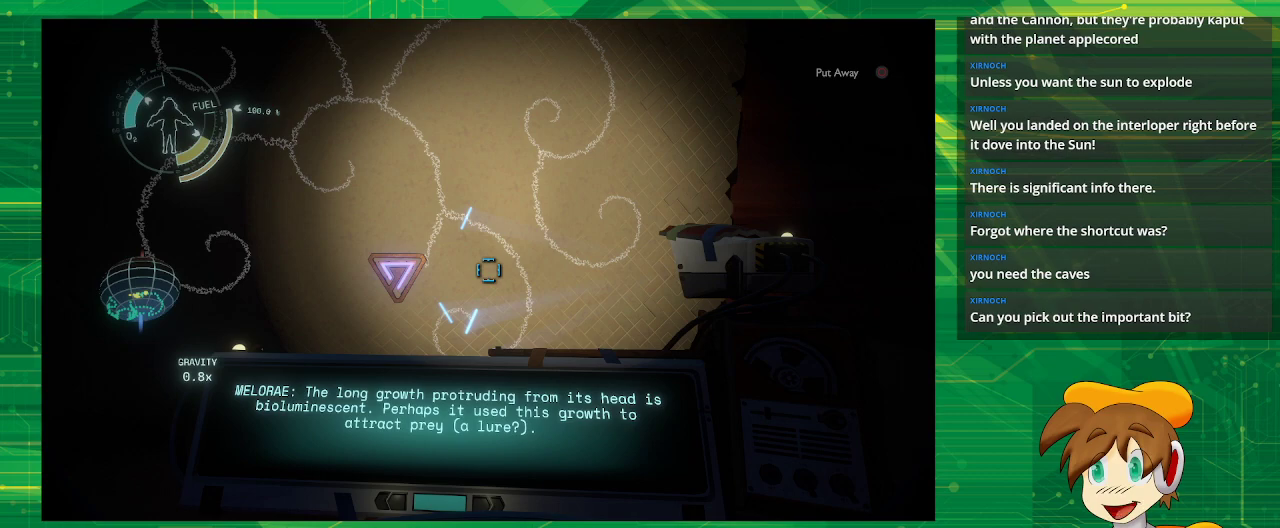
{"buttons": [], "left_stick": "center", "right_stick": "down", "events": [[317, "right_stick", "down"]]}
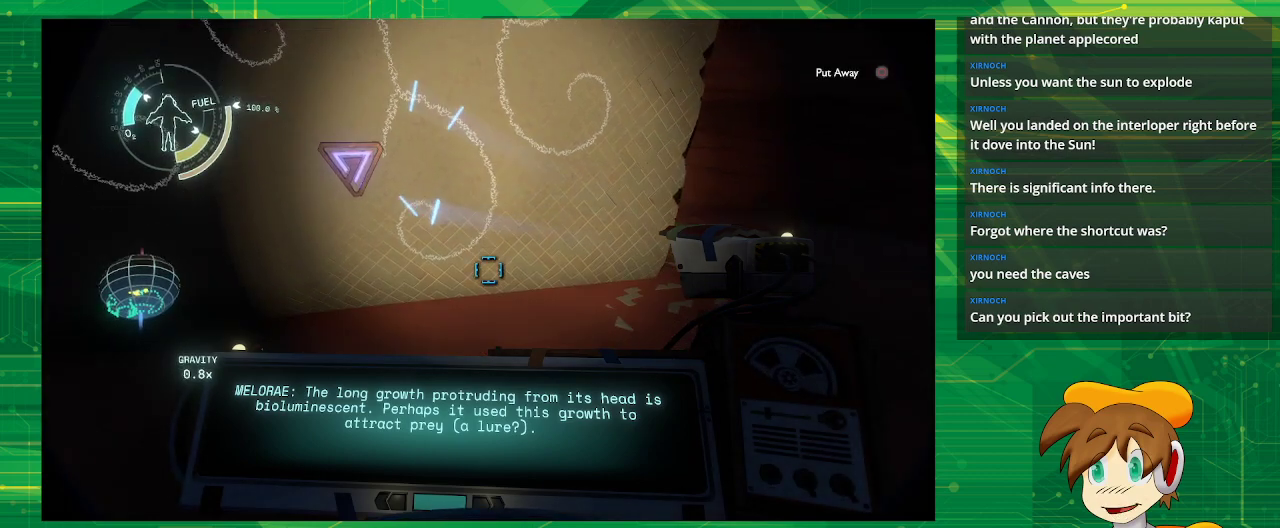
{"buttons": [], "left_stick": "center", "right_stick": "right", "events": [[183, "right_stick", "center"], [367, "right_stick", "right"]]}
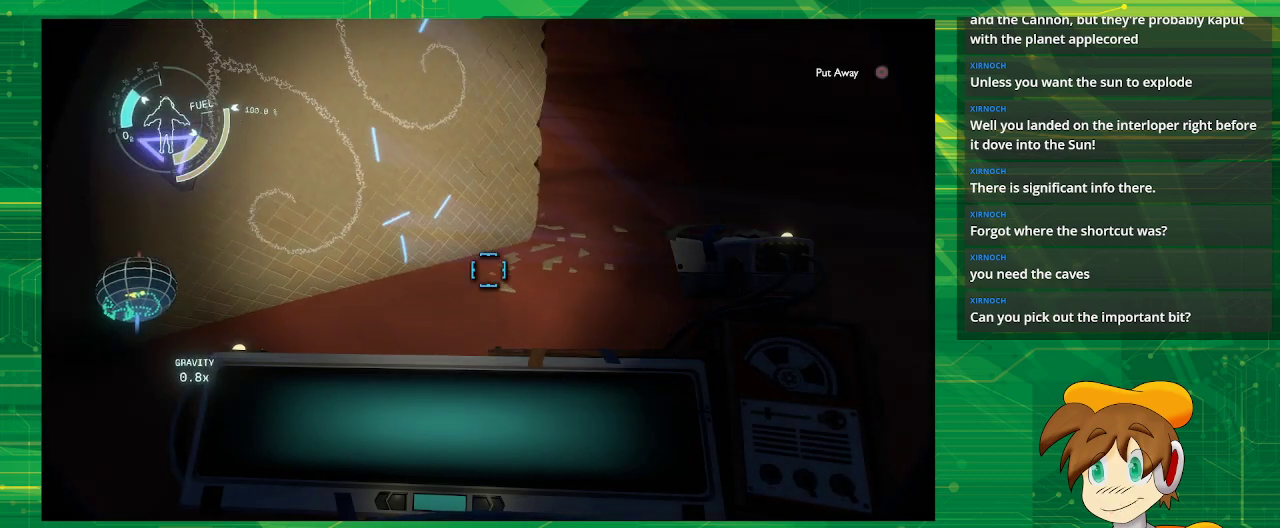
{"buttons": [], "left_stick": "center", "right_stick": "center", "events": [[233, "right_stick", "center"]]}
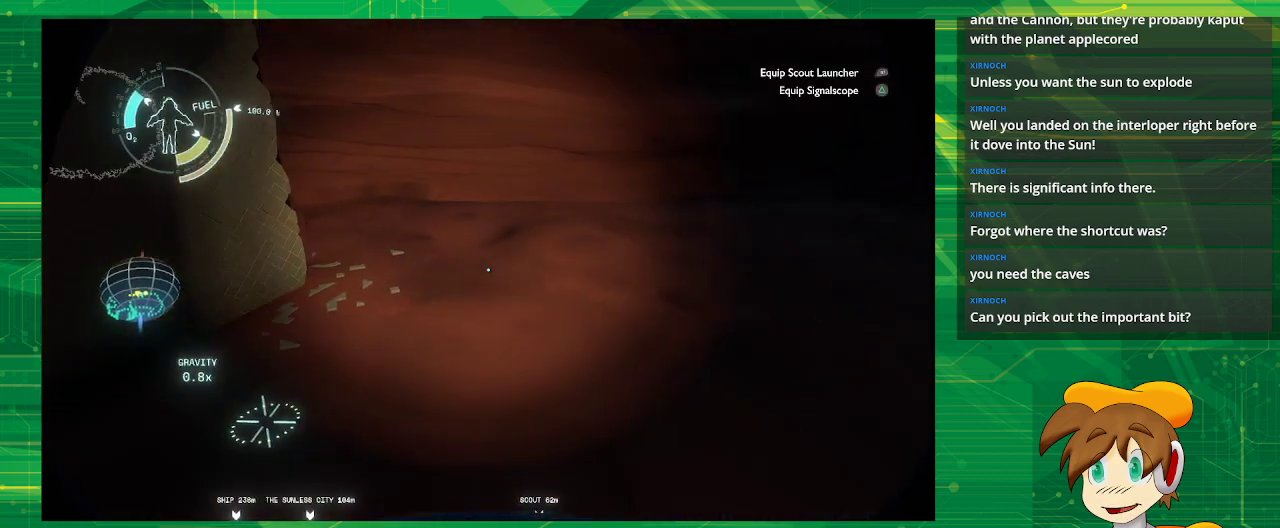
{"buttons": [], "left_stick": "left", "right_stick": "right", "events": [[33, "right_stick", "up-right"], [100, "right_stick", "right"], [167, "left_stick", "left"]]}
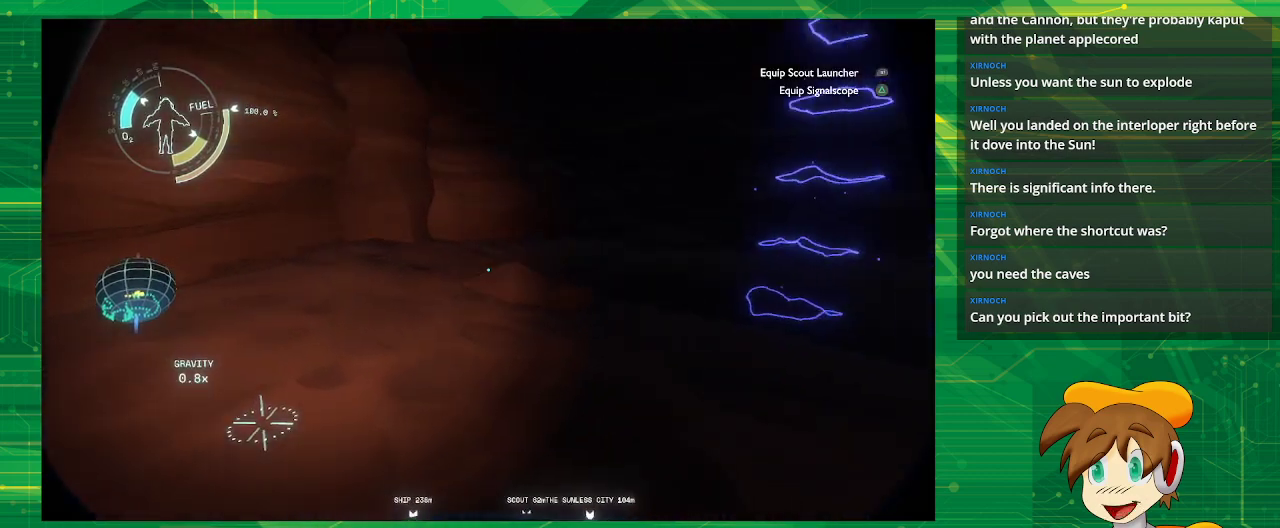
{"buttons": [], "left_stick": "left", "right_stick": "center", "events": [[250, "right_stick", "center"]]}
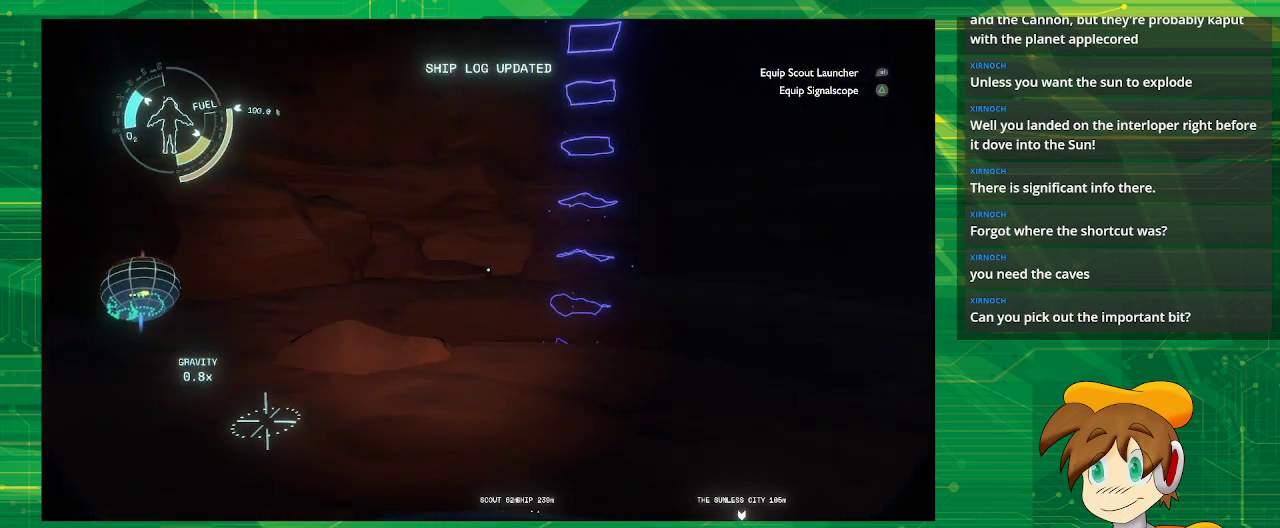
{"buttons": [], "left_stick": "up-left", "right_stick": "right", "events": [[83, "left_stick", "up-left"], [500, "right_stick", "right"]]}
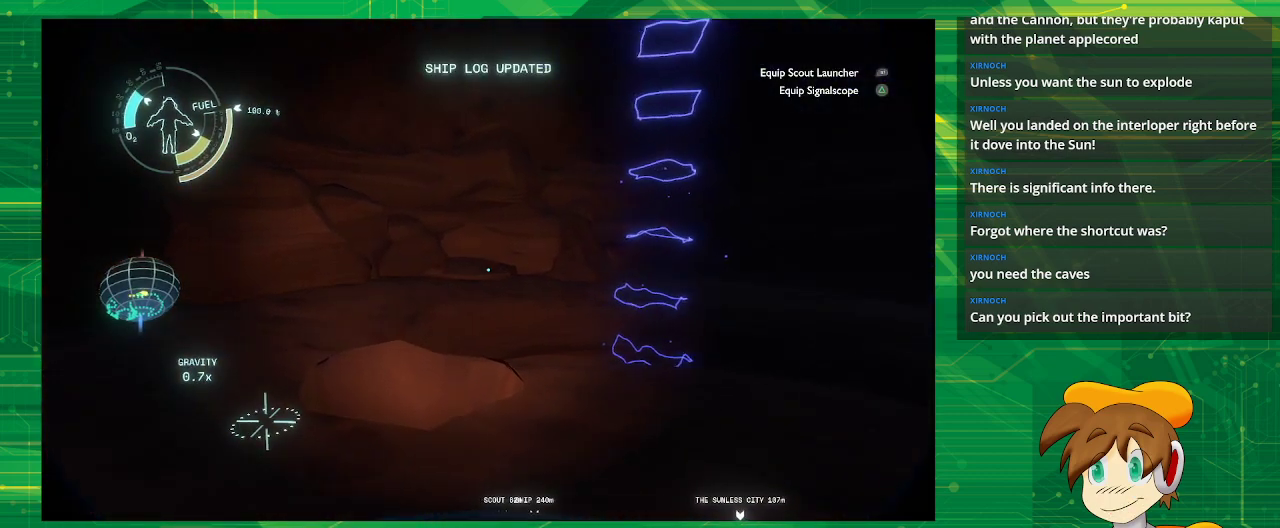
{"buttons": [], "left_stick": "center", "right_stick": "center", "events": [[117, "left_stick", "center"], [433, "right_stick", "center"]]}
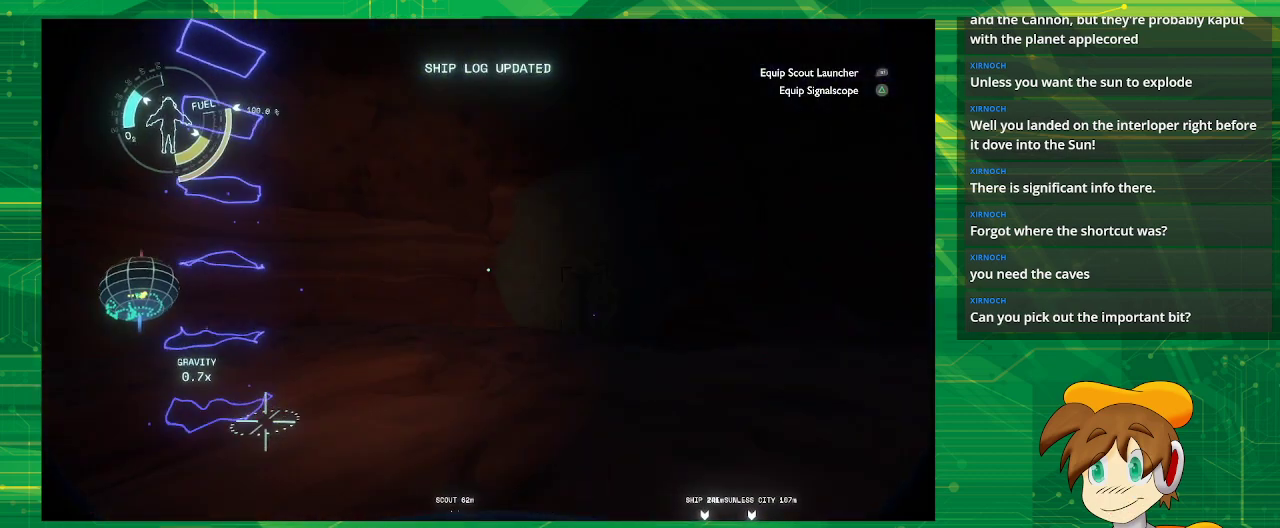
{"buttons": [], "left_stick": "up-right", "right_stick": "center", "events": [[50, "left_stick", "up-right"], [167, "right_stick", "right"], [350, "right_stick", "center"]]}
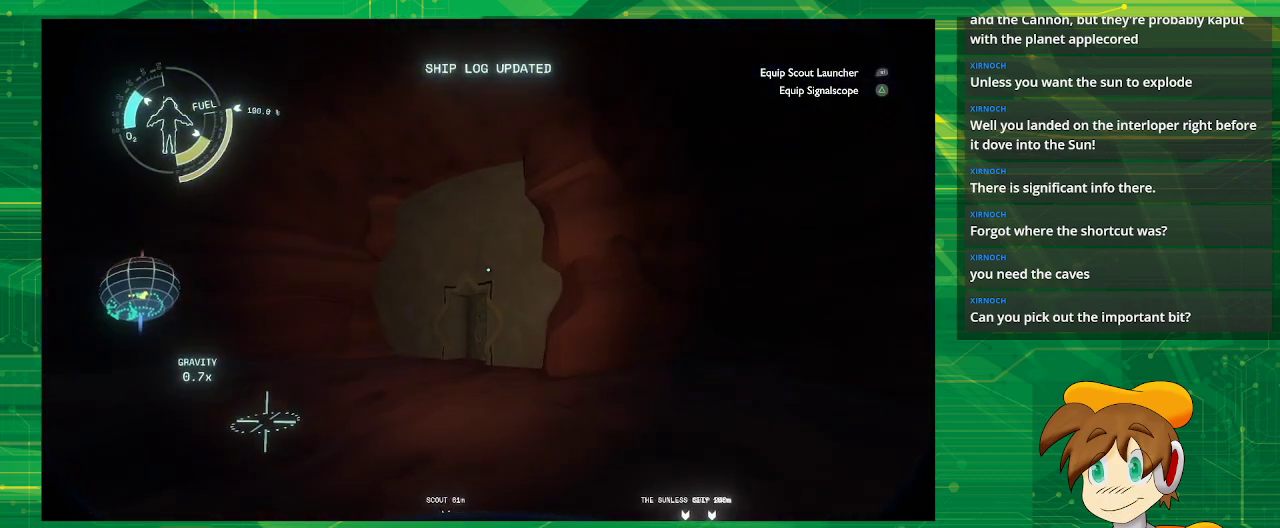
{"buttons": [], "left_stick": "up", "right_stick": "down", "events": [[33, "left_stick", "up"], [450, "right_stick", "down"]]}
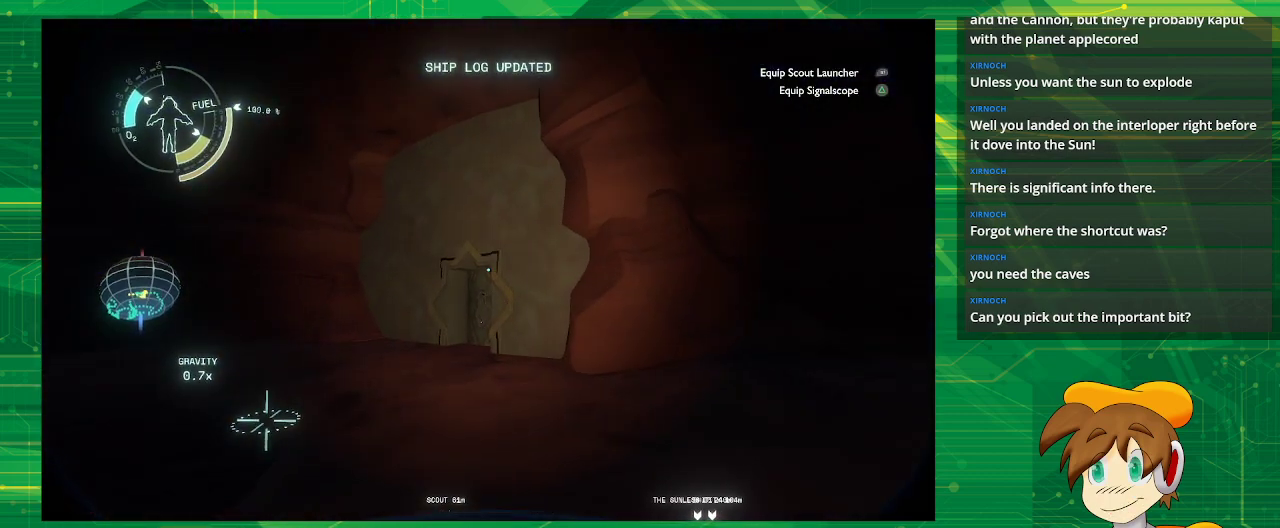
{"buttons": [], "left_stick": "up", "right_stick": "center", "events": [[233, "right_stick", "center"]]}